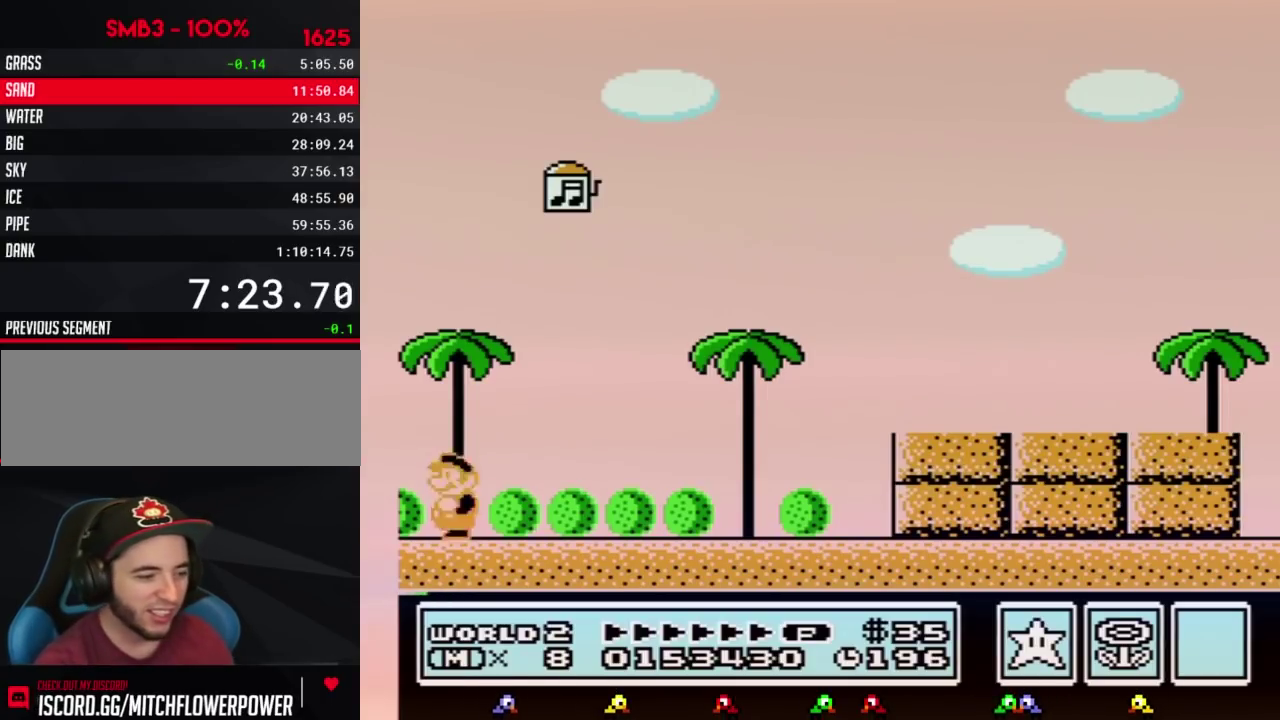
Gameplay with a controller (Nintendo layout); each line is a JSON object with the inputs held at the frame after it. "events" lists button and stick changes between this image and that frame as [ms after this image, input, new state], when the widget could be followed in between. Not read: L3 R3.
{"buttons": [], "events": []}
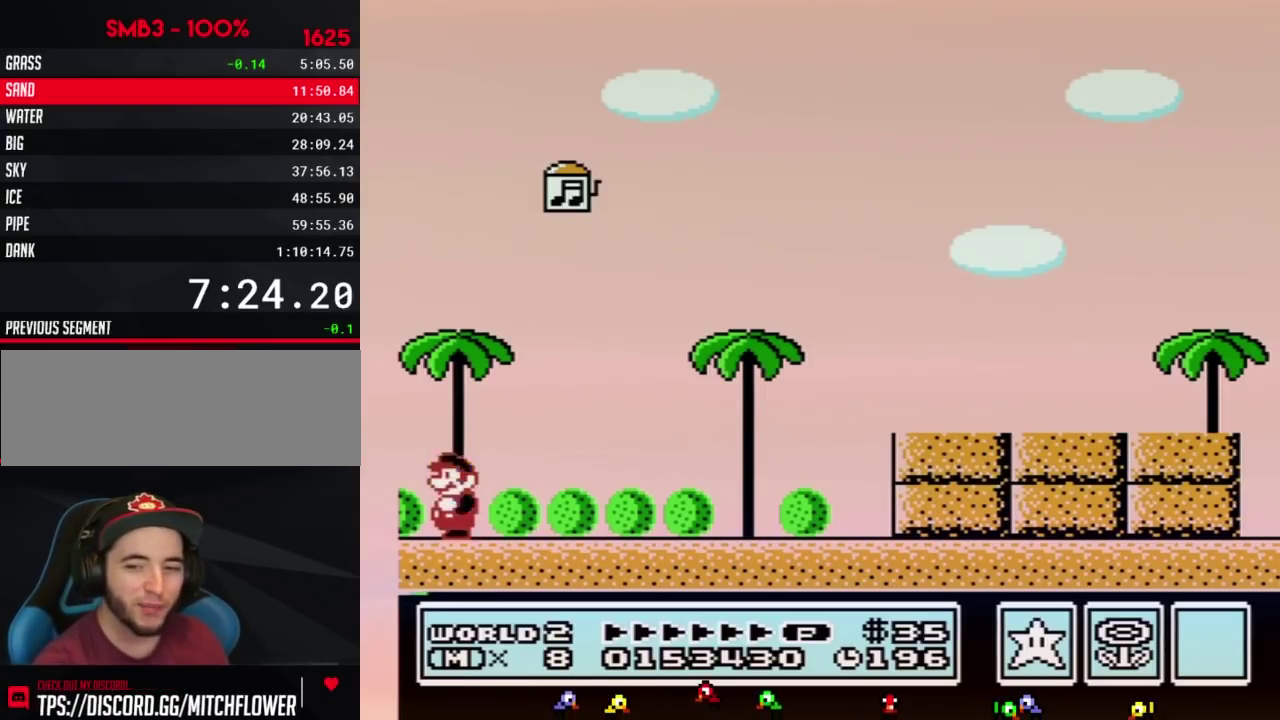
{"buttons": ["B"], "events": [[467, "B", "down"]]}
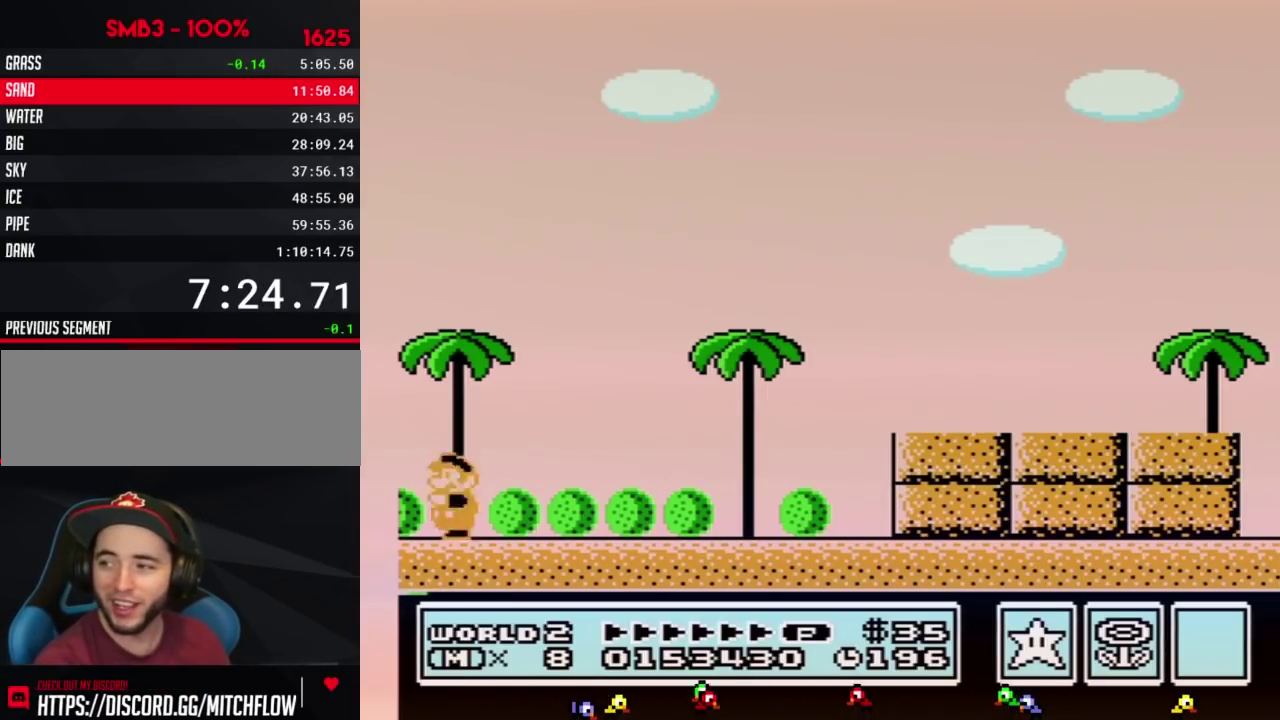
{"buttons": [], "events": [[67, "B", "up"]]}
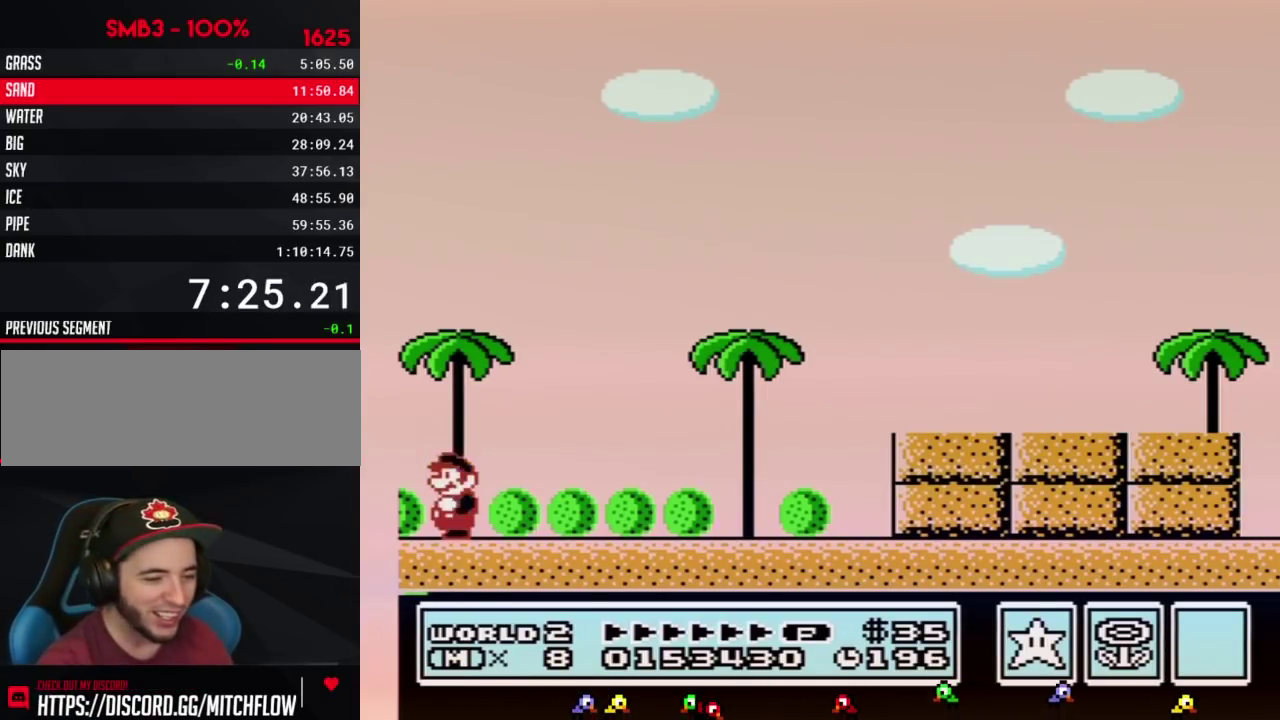
{"buttons": [], "events": []}
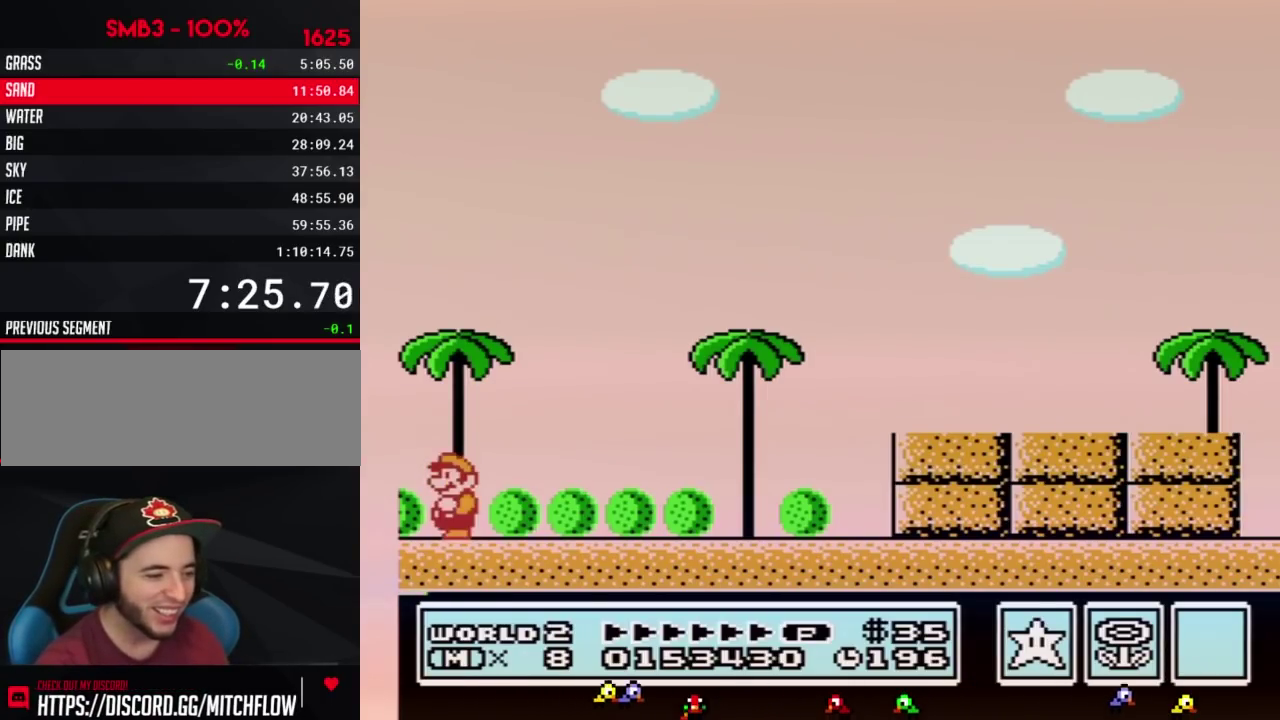
{"buttons": [], "events": []}
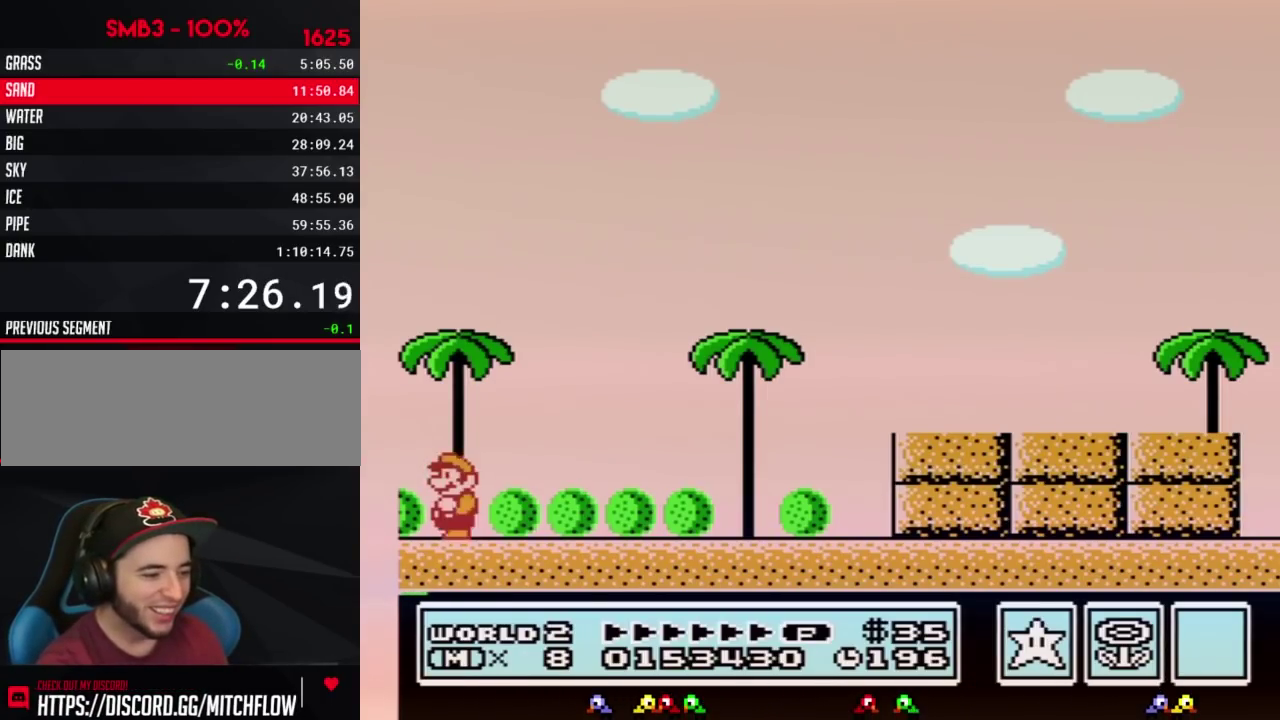
{"buttons": [], "events": []}
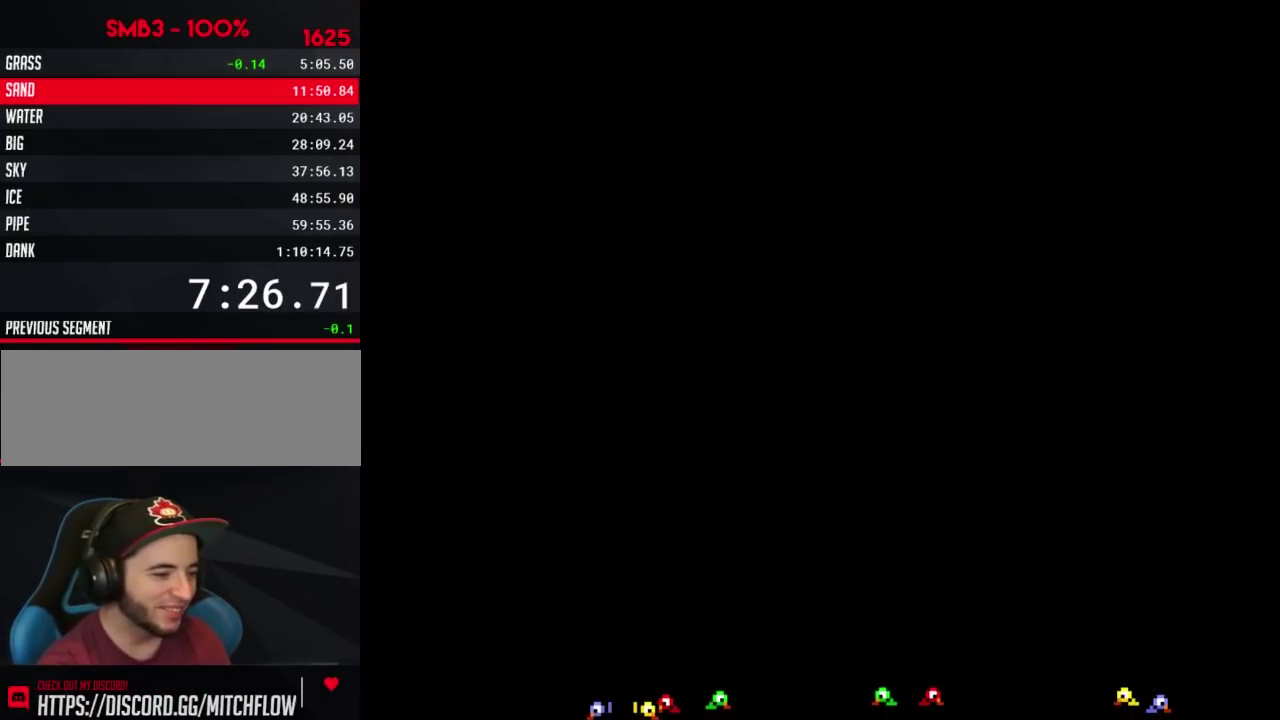
{"buttons": [], "events": []}
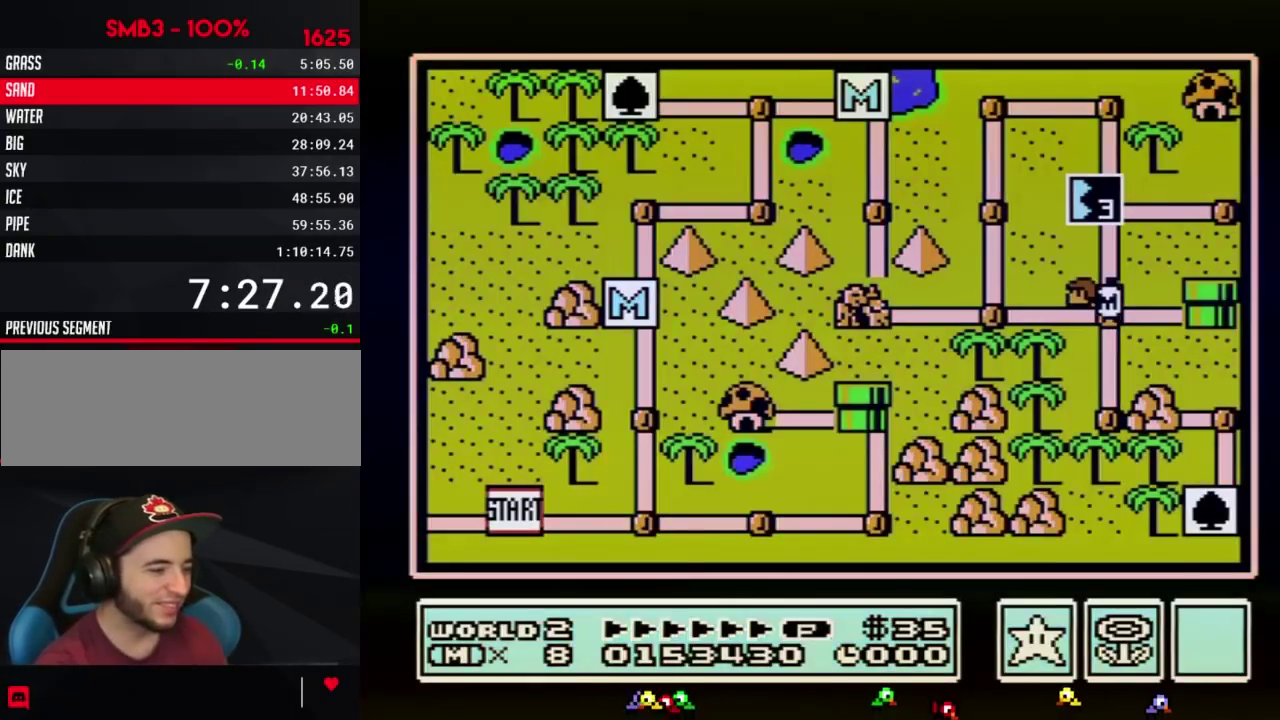
{"buttons": ["DPAD_UP"], "events": [[500, "DPAD_UP", "down"]]}
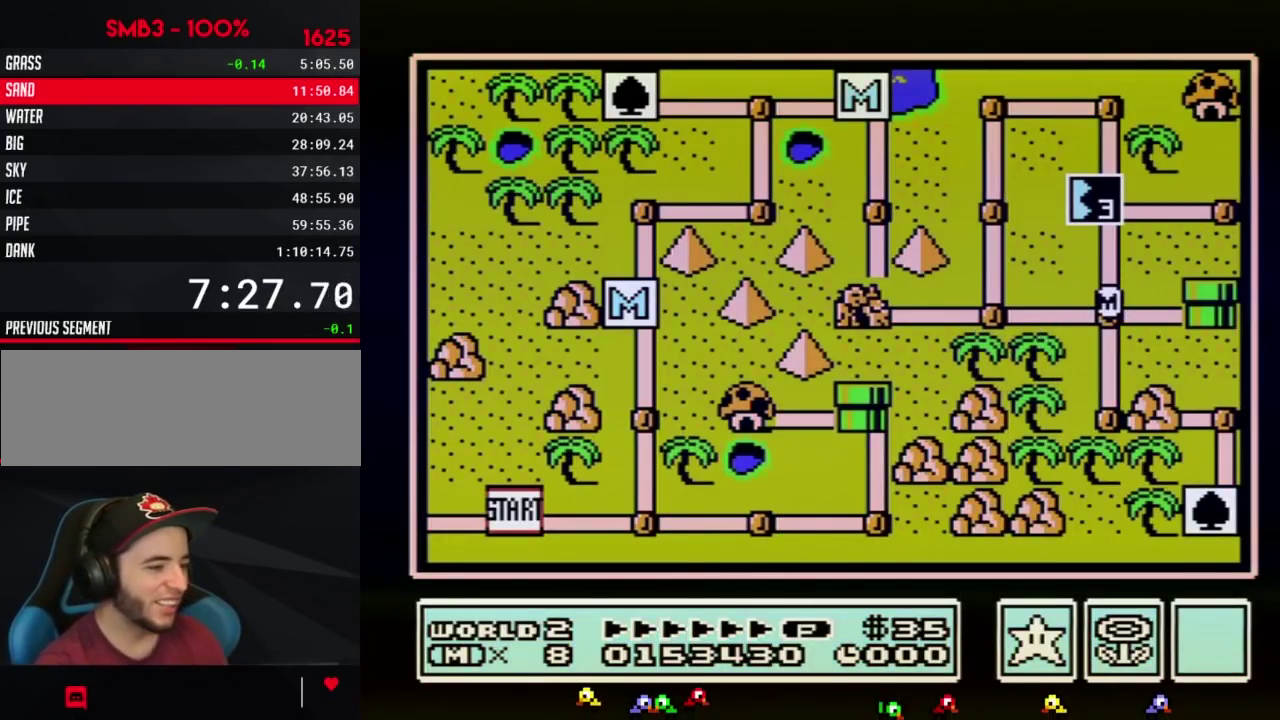
{"buttons": ["DPAD_UP"], "events": []}
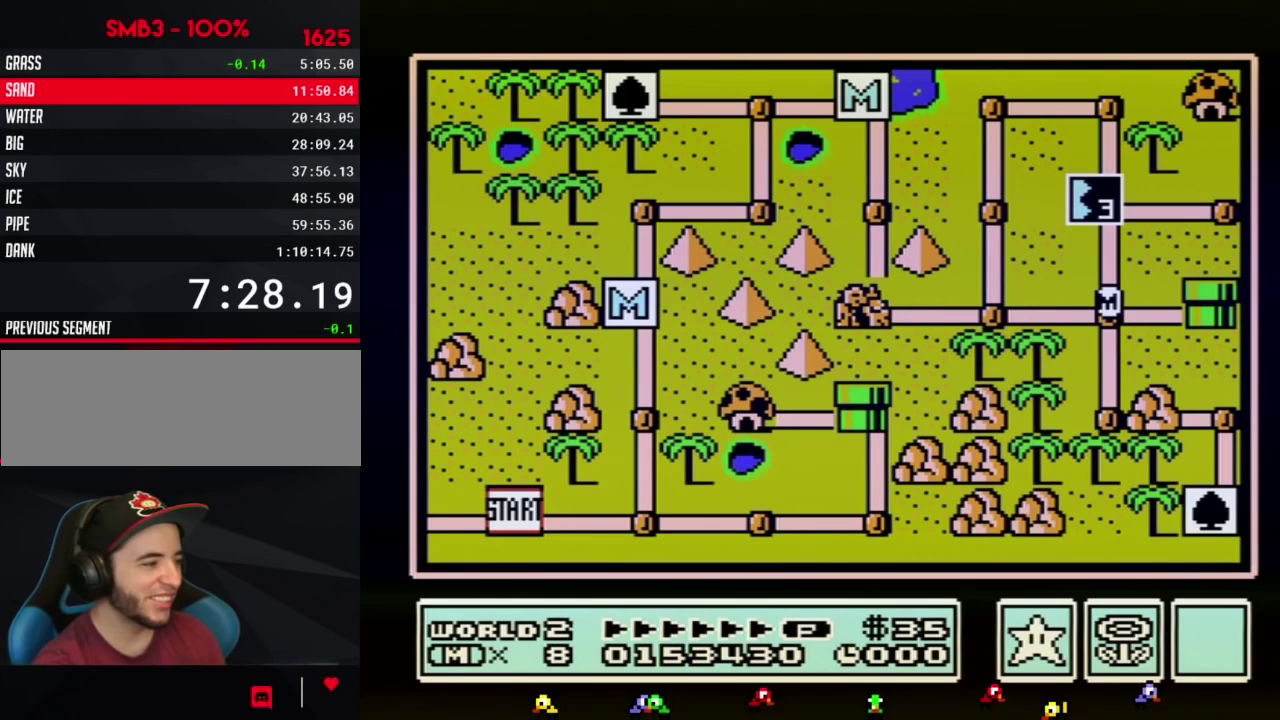
{"buttons": ["DPAD_UP"], "events": []}
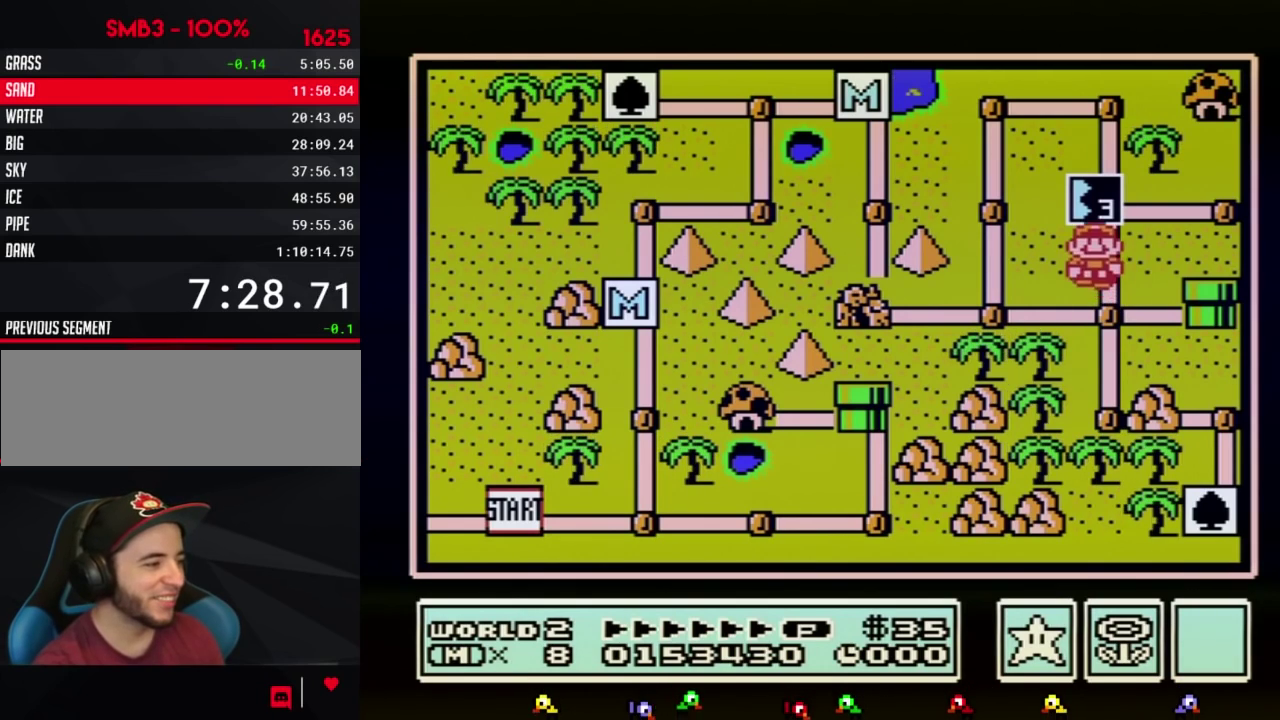
{"buttons": ["DPAD_UP"], "events": []}
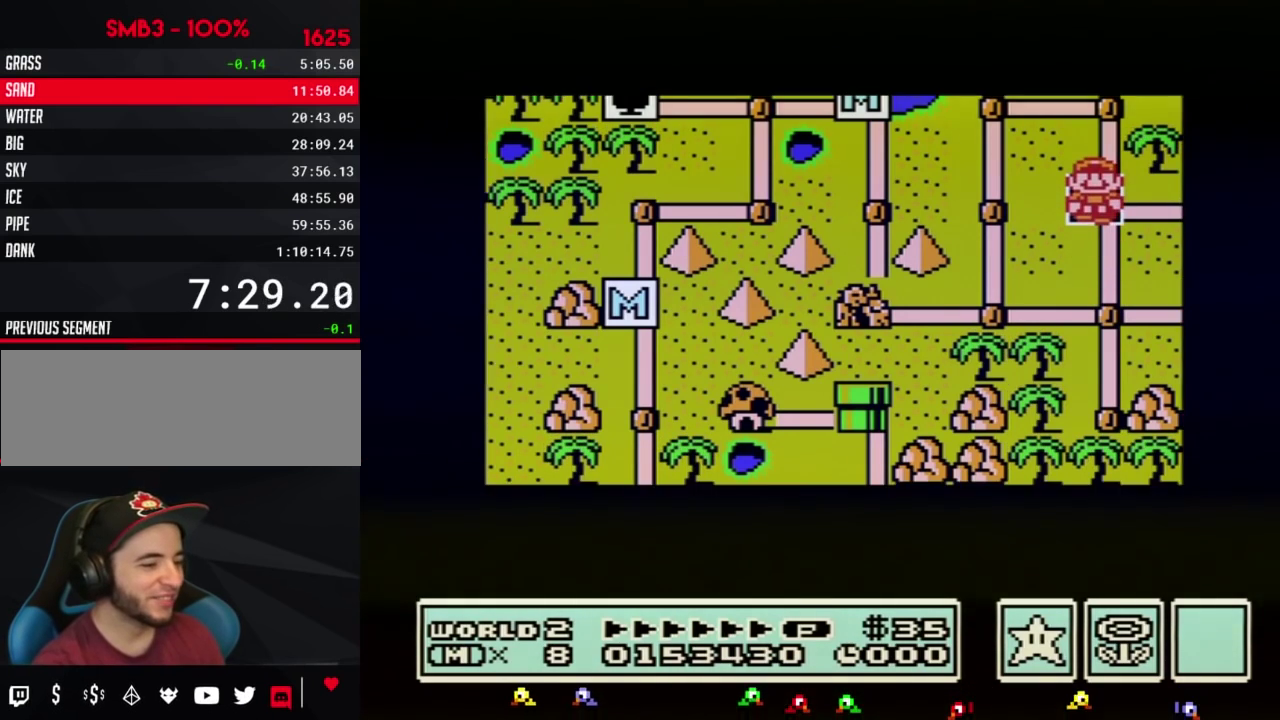
{"buttons": ["DPAD_UP"], "events": []}
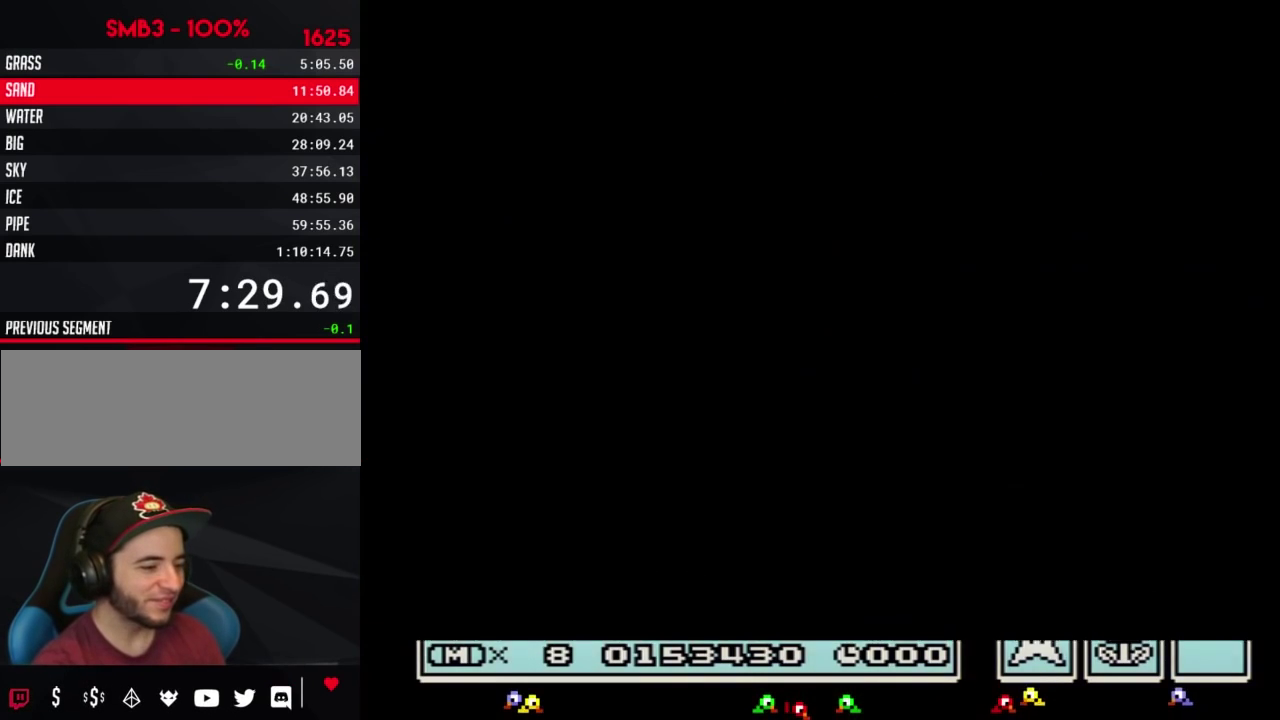
{"buttons": ["B", "DPAD_RIGHT"], "events": [[317, "DPAD_UP", "up"], [350, "B", "down"], [350, "DPAD_RIGHT", "down"]]}
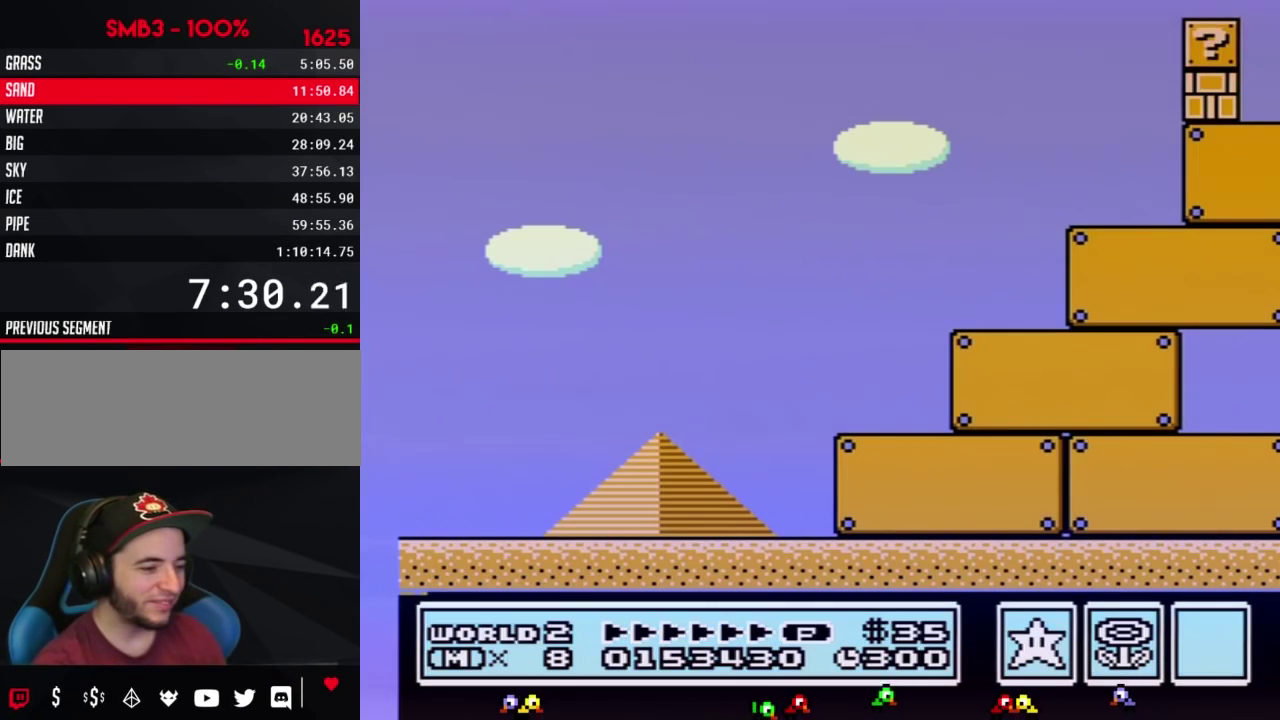
{"buttons": ["B", "DPAD_RIGHT"], "events": []}
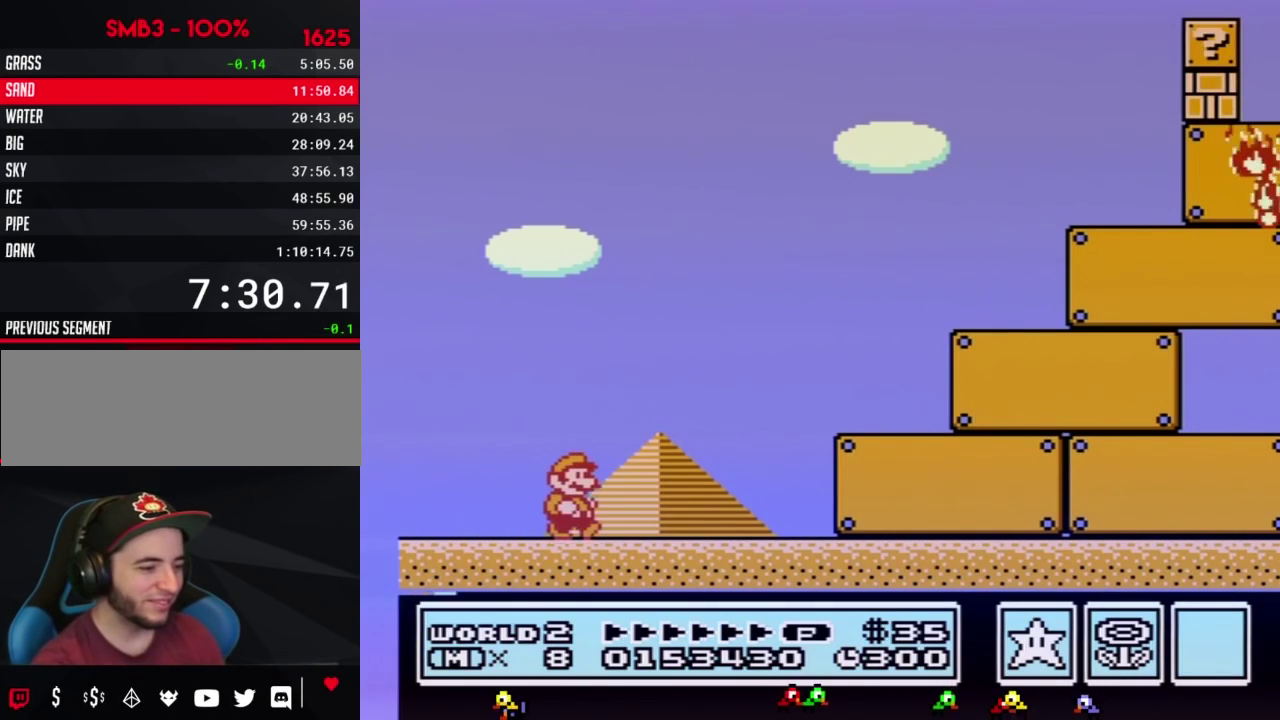
{"buttons": ["B", "DPAD_RIGHT"], "events": []}
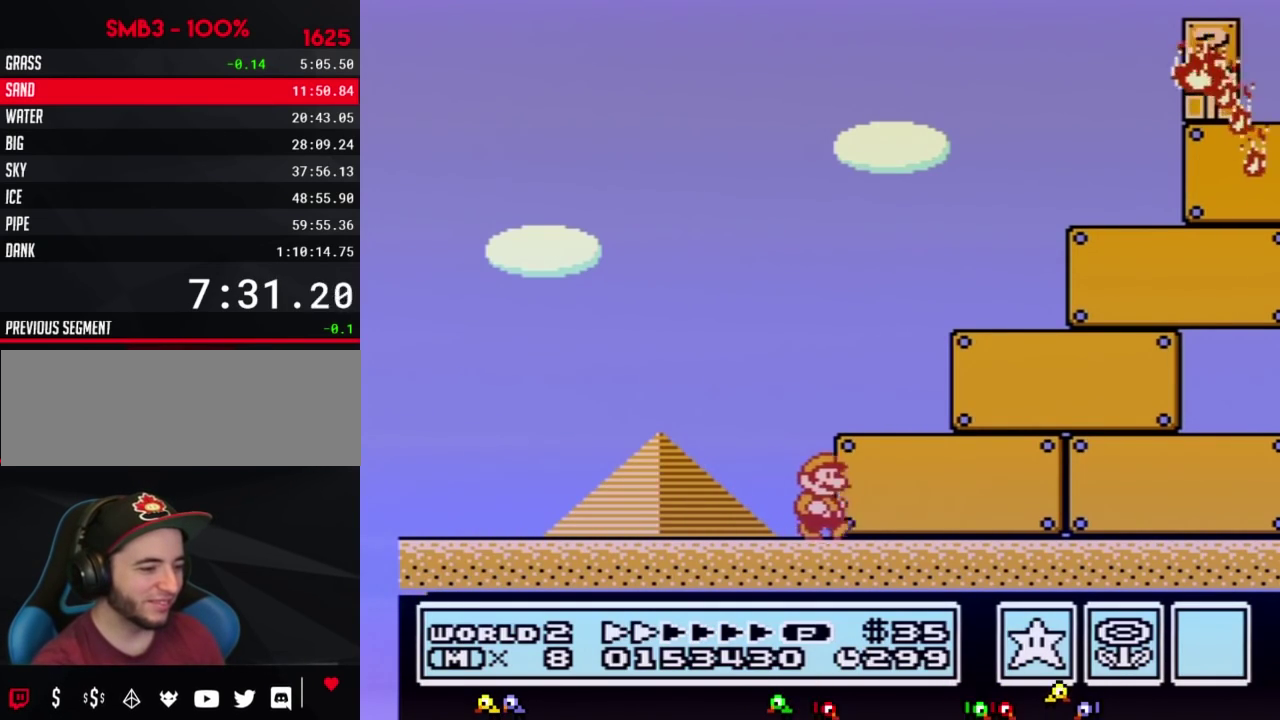
{"buttons": ["B", "DPAD_RIGHT"], "events": []}
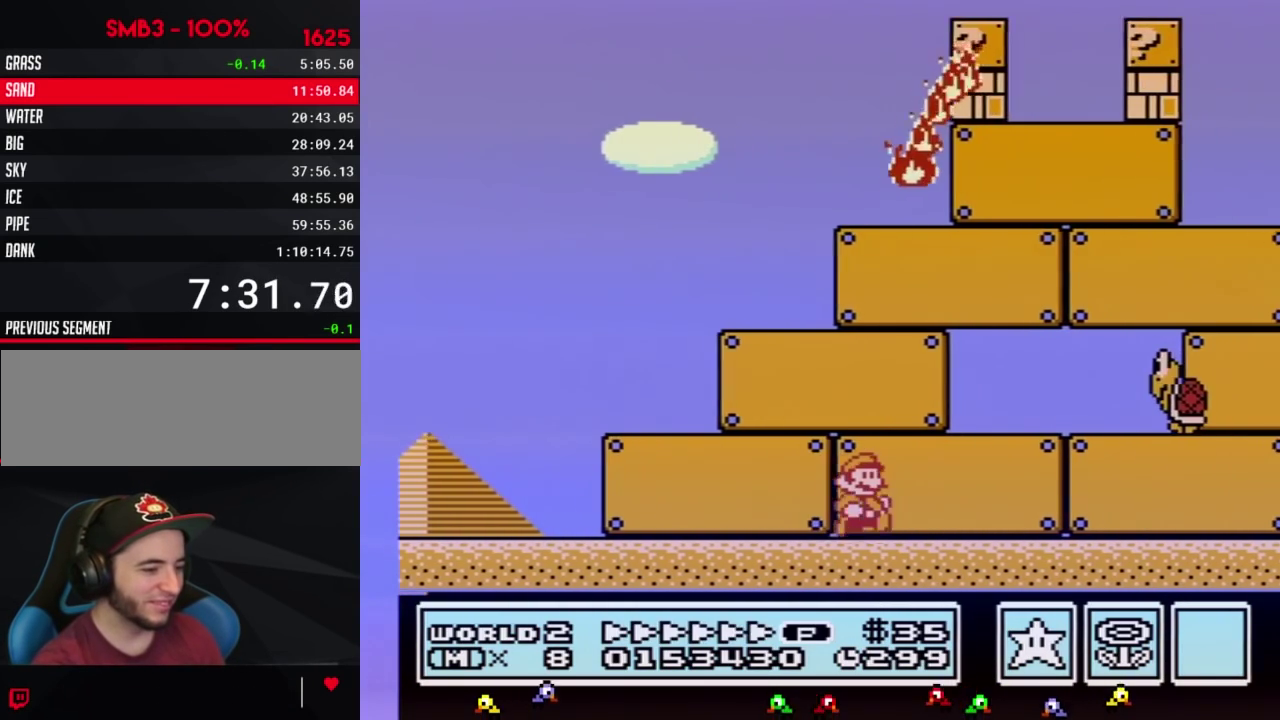
{"buttons": ["B", "DPAD_RIGHT"], "events": []}